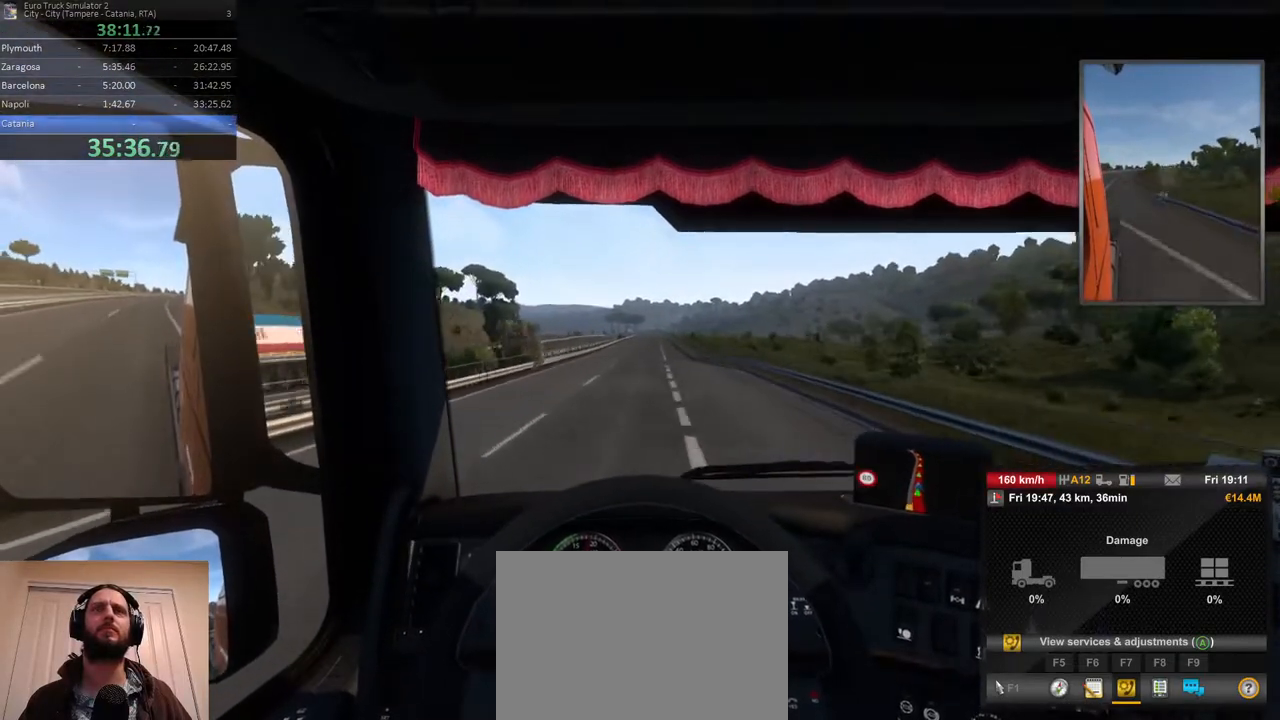
Gameplay with a controller (Xbox layout); each line is a JSON object with the inputs held at the frame after it. "events" lists button and stick changes between this image and that frame as [ms after this image, input, new state], when the widget could be followed in between. Not read: DPAD_DOWN DPAD_LEFT DPAD_RIGHT DPAD_UP L3 R3.
{"buttons": [], "left_stick": "center", "right_stick": "center", "events": []}
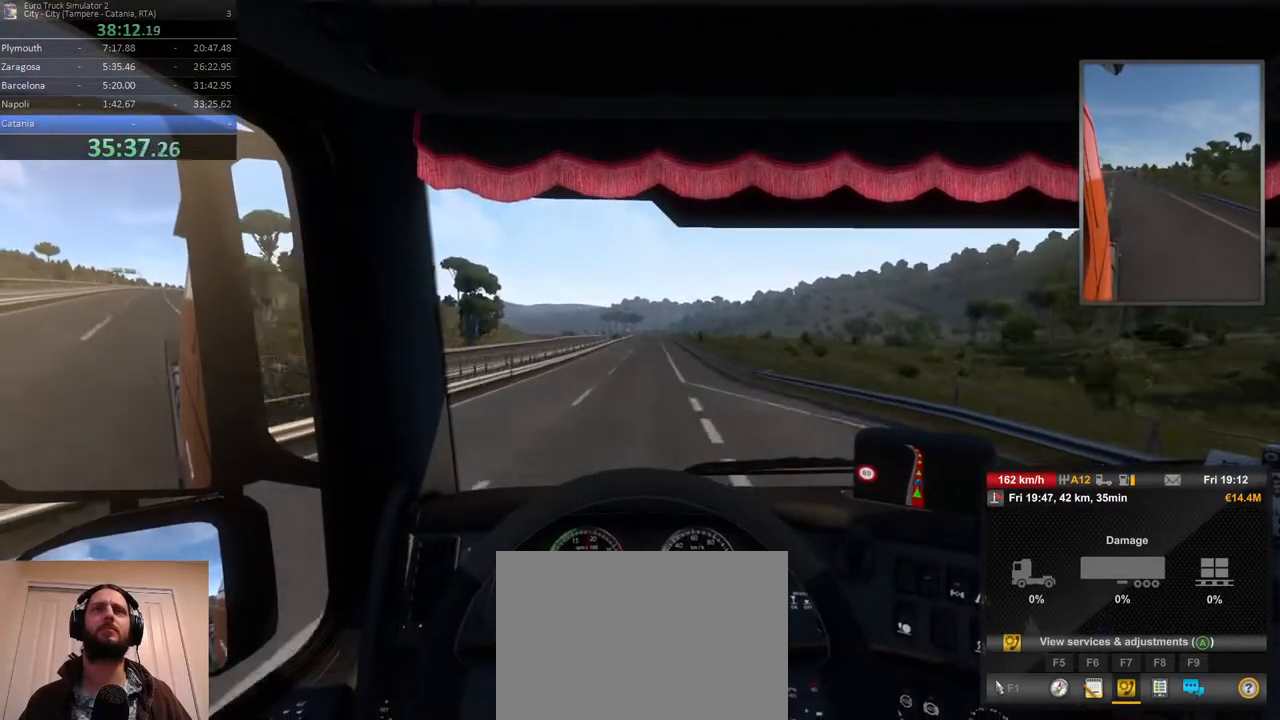
{"buttons": [], "left_stick": "center", "right_stick": "center", "events": [[200, "left_stick", "right"], [333, "left_stick", "center"]]}
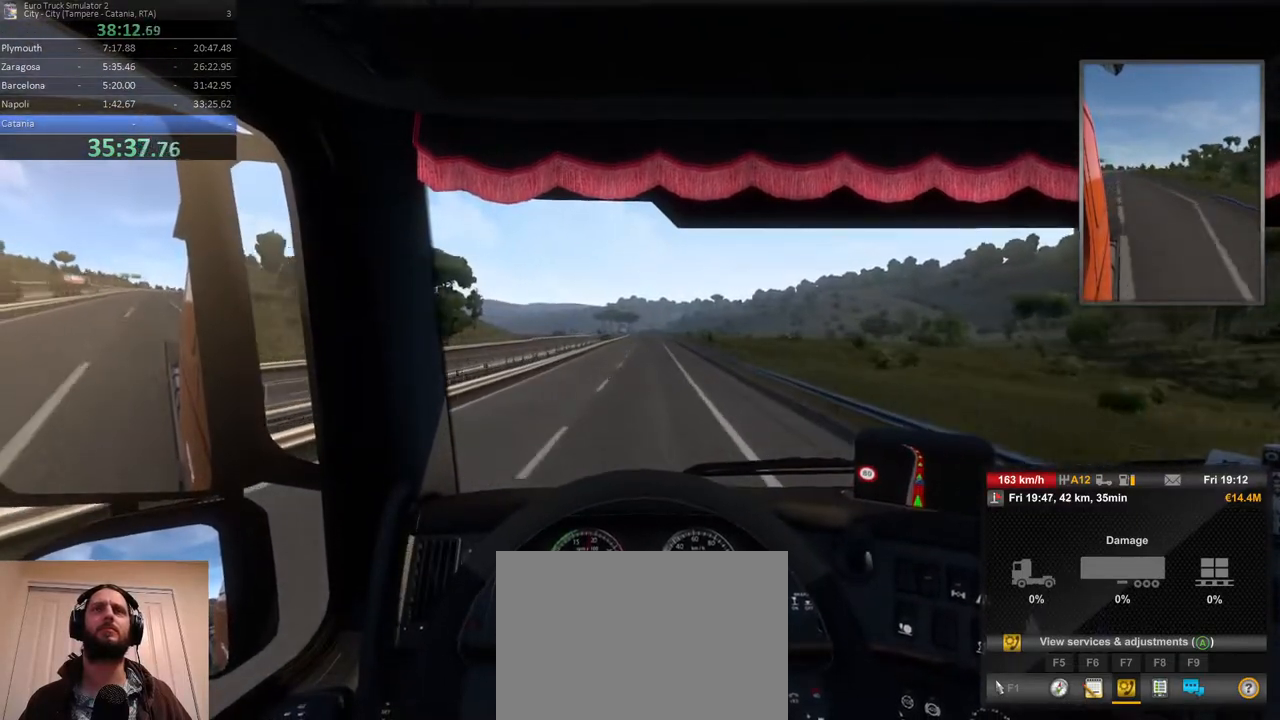
{"buttons": [], "left_stick": "center", "right_stick": "center", "events": []}
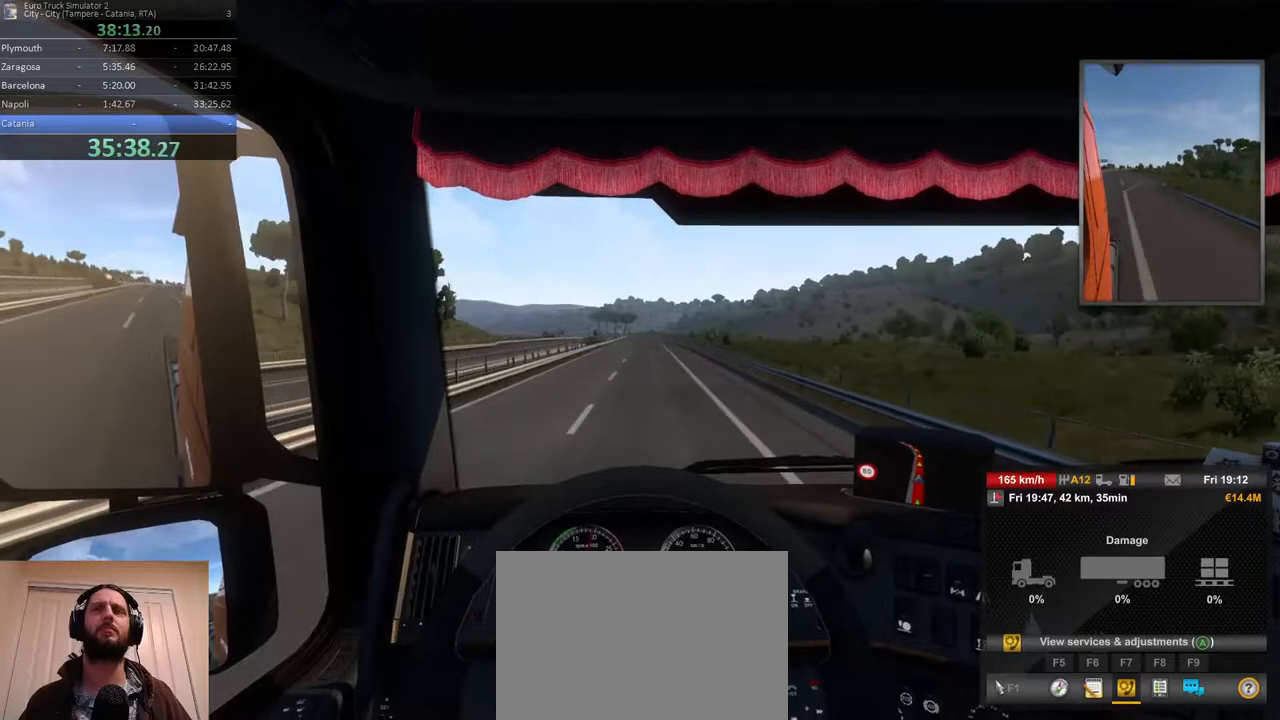
{"buttons": [], "left_stick": "center", "right_stick": "center", "events": []}
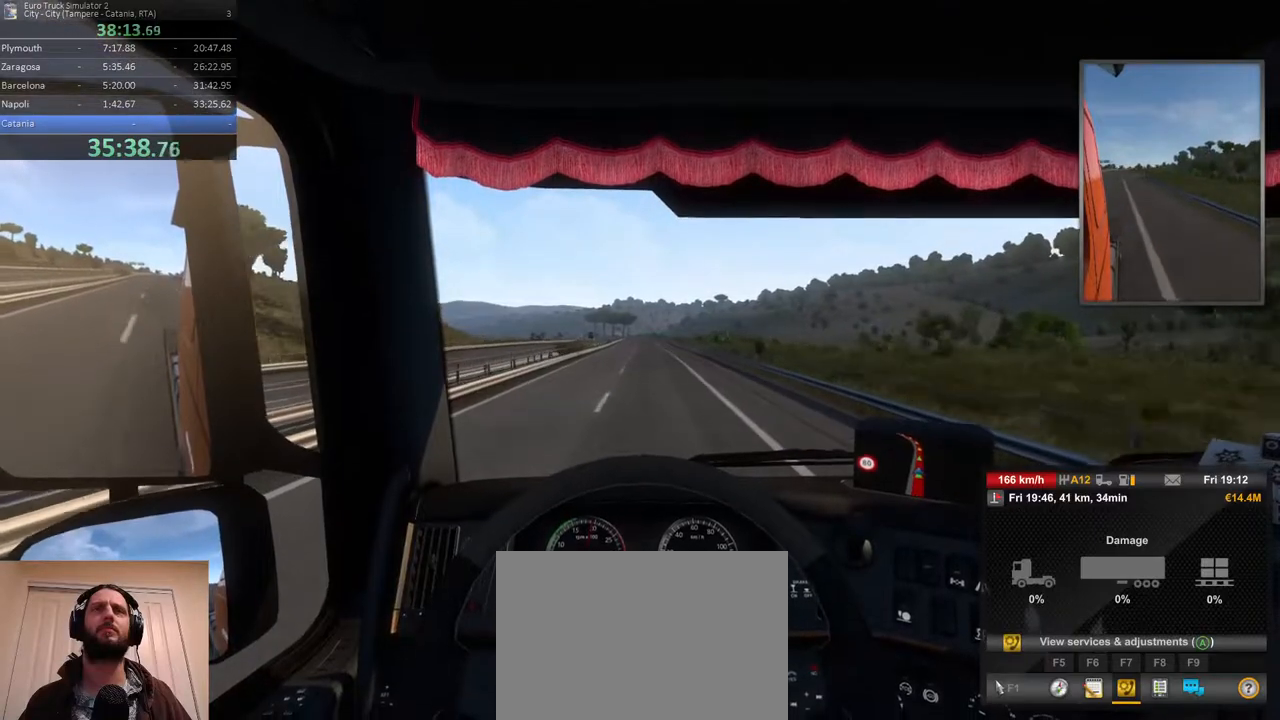
{"buttons": [], "left_stick": "center", "right_stick": "center", "events": []}
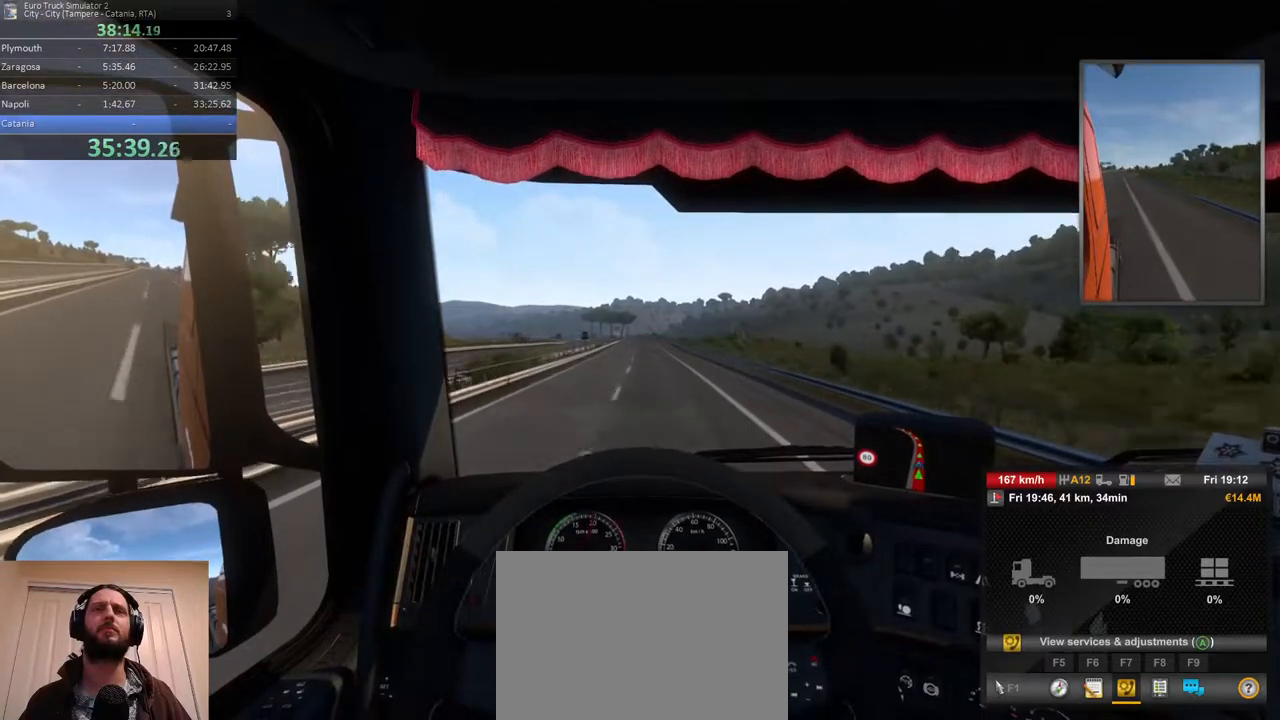
{"buttons": [], "left_stick": "center", "right_stick": "center", "events": []}
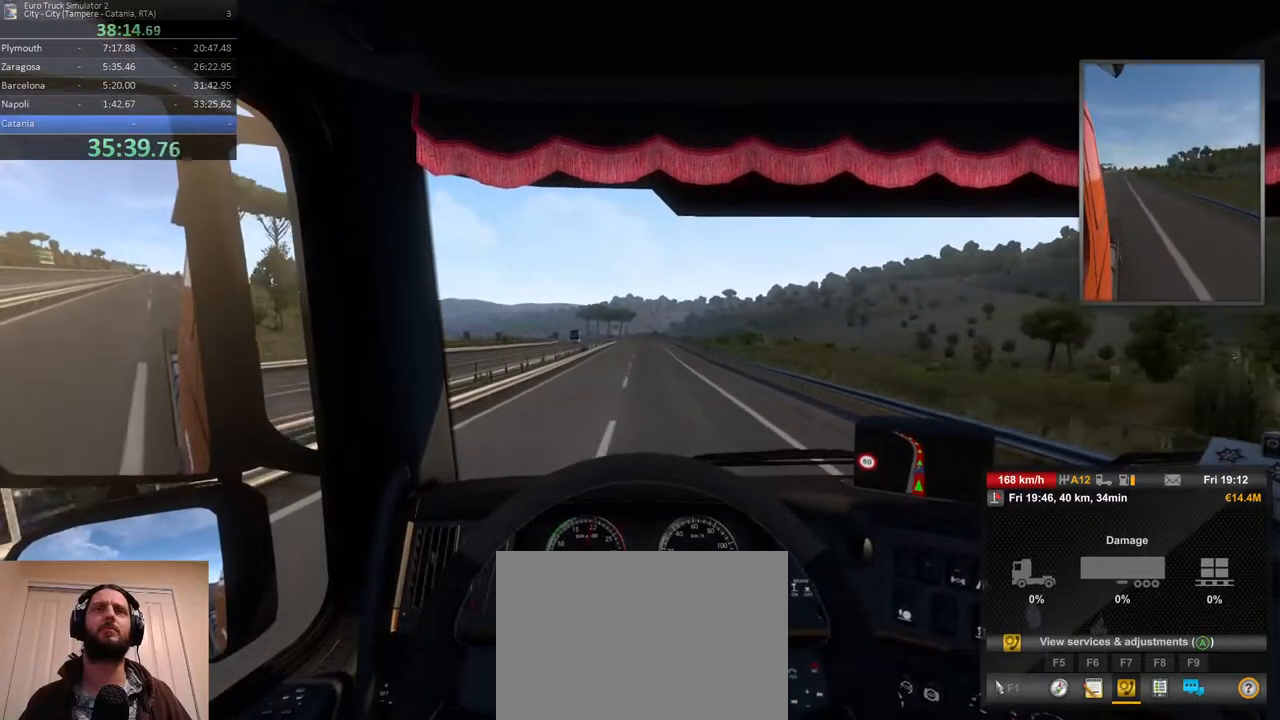
{"buttons": [], "left_stick": "center", "right_stick": "center", "events": []}
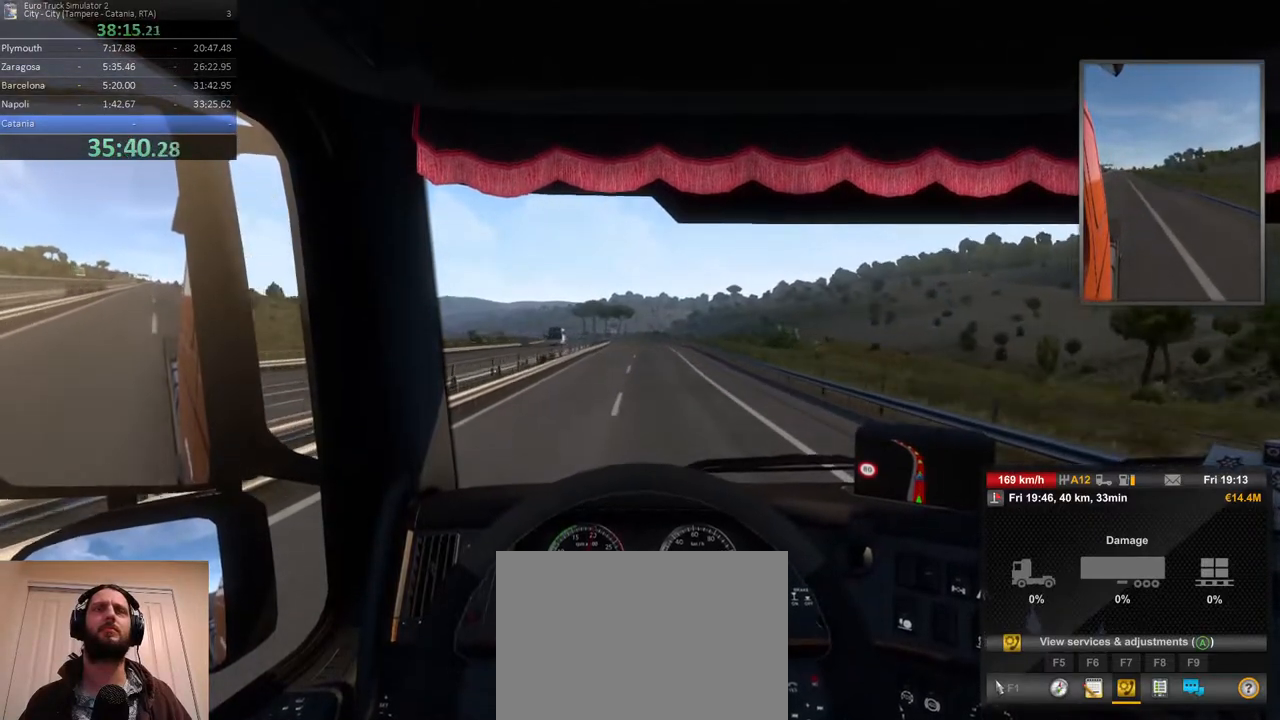
{"buttons": [], "left_stick": "center", "right_stick": "center", "events": []}
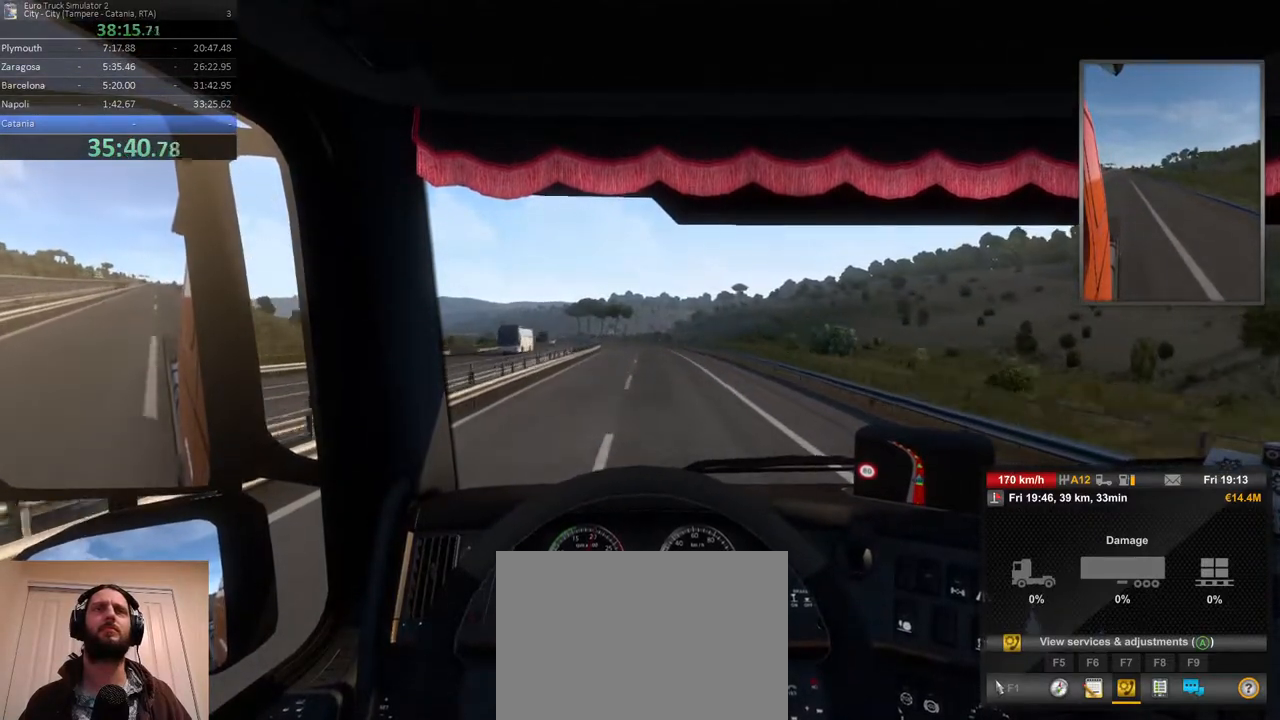
{"buttons": [], "left_stick": "left", "right_stick": "center", "events": [[200, "left_stick", "left"]]}
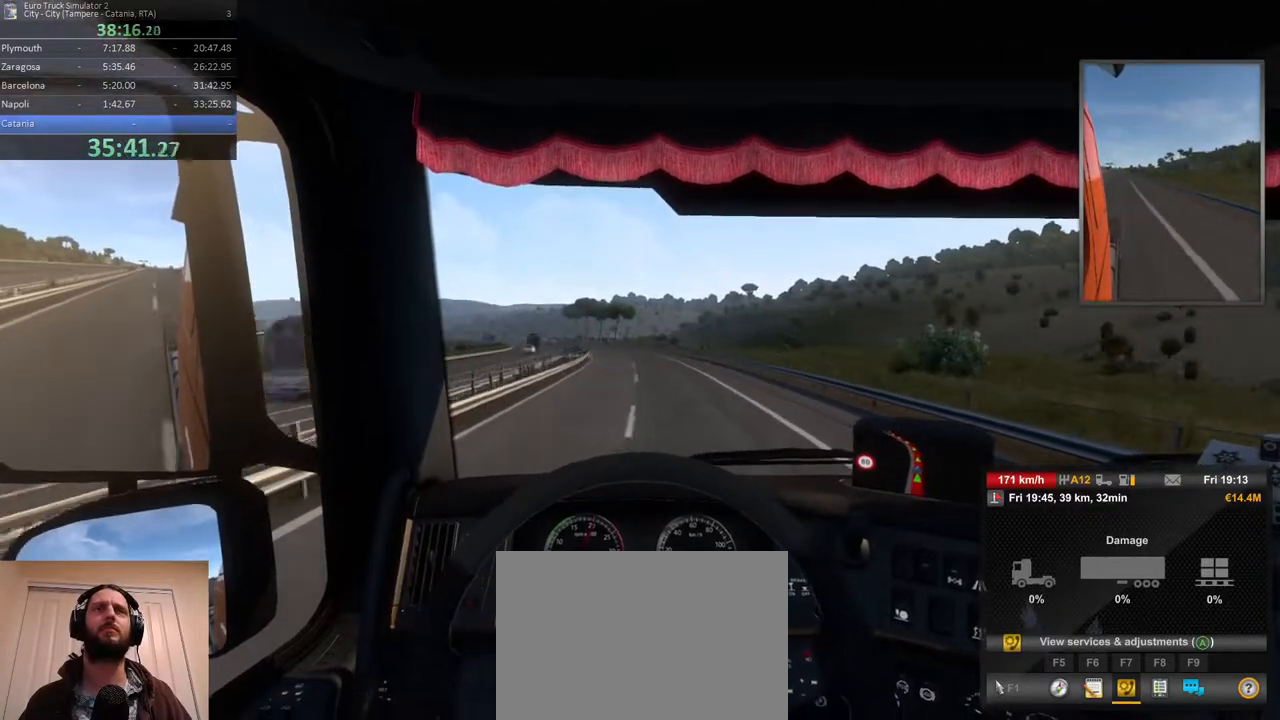
{"buttons": [], "left_stick": "left", "right_stick": "center", "events": []}
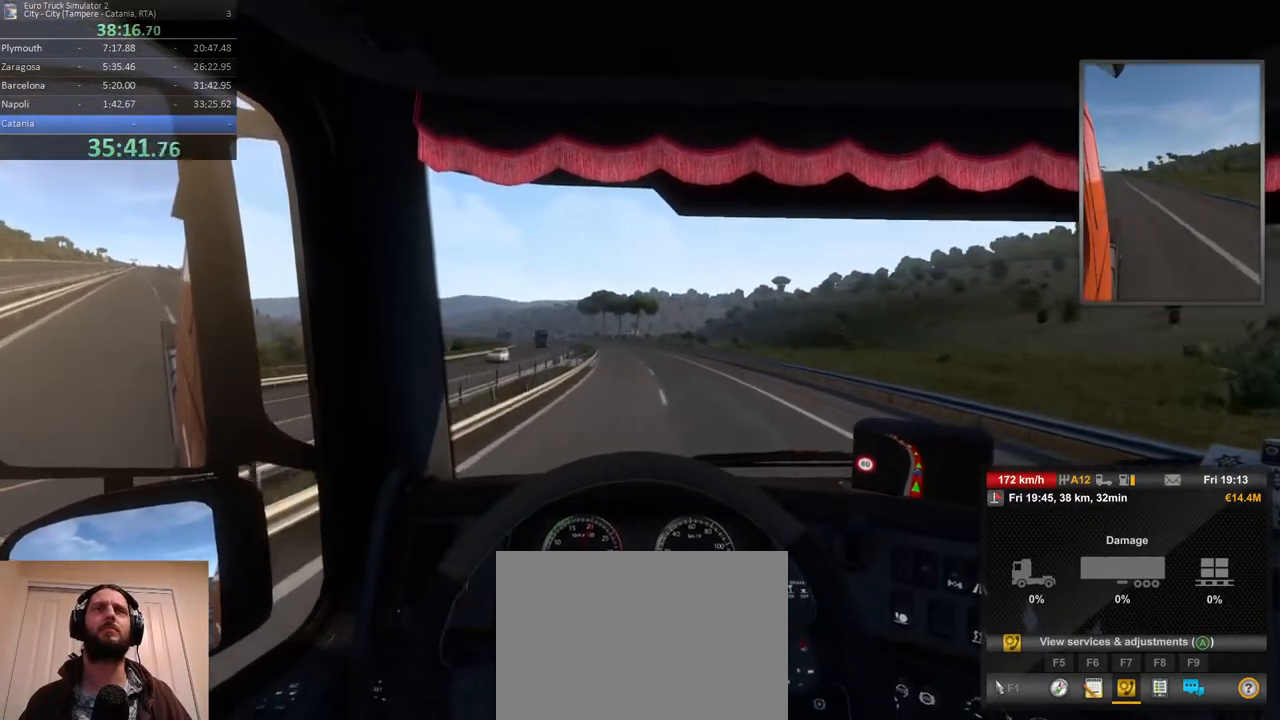
{"buttons": [], "left_stick": "center", "right_stick": "center", "events": [[217, "left_stick", "center"]]}
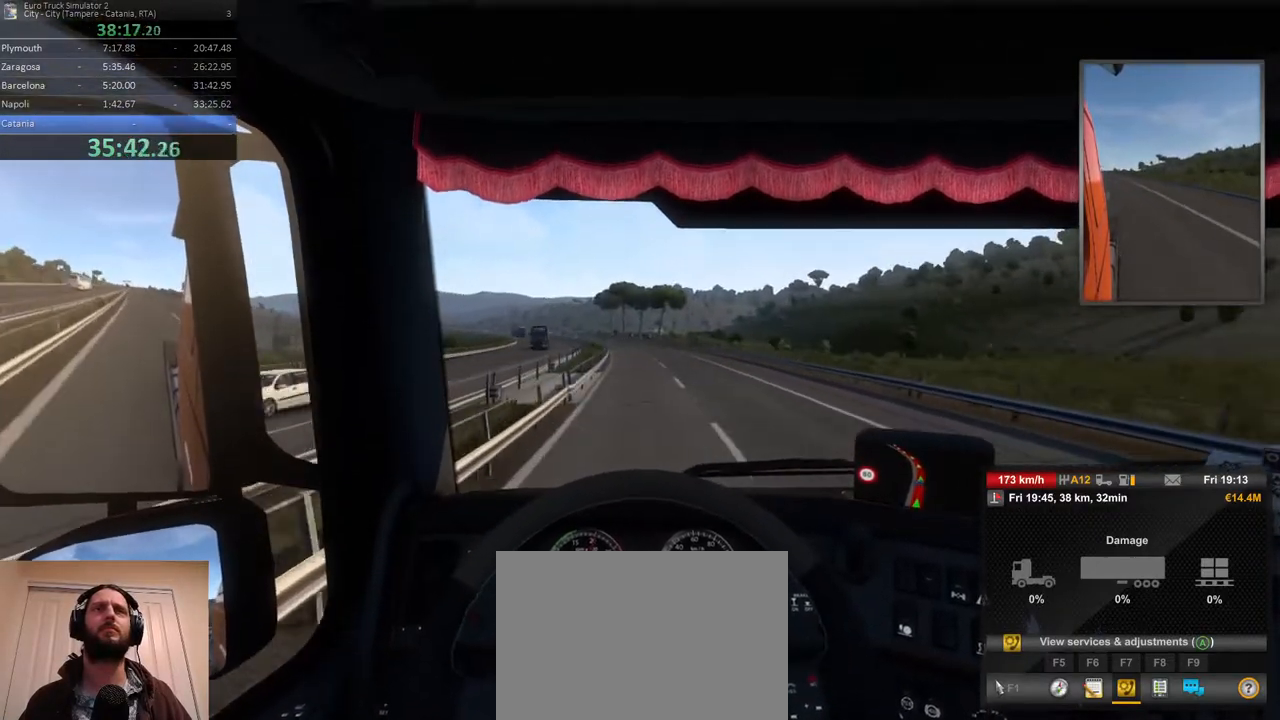
{"buttons": [], "left_stick": "left", "right_stick": "center", "events": [[383, "left_stick", "left"]]}
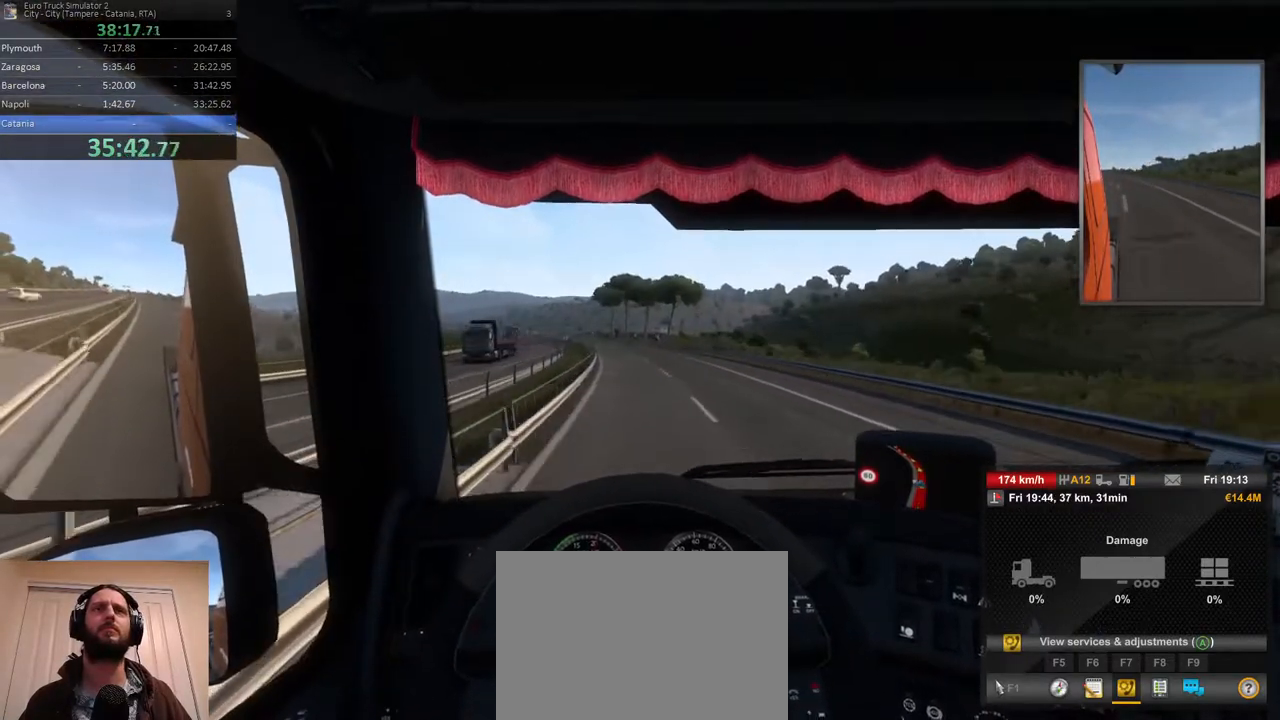
{"buttons": [], "left_stick": "left", "right_stick": "center", "events": []}
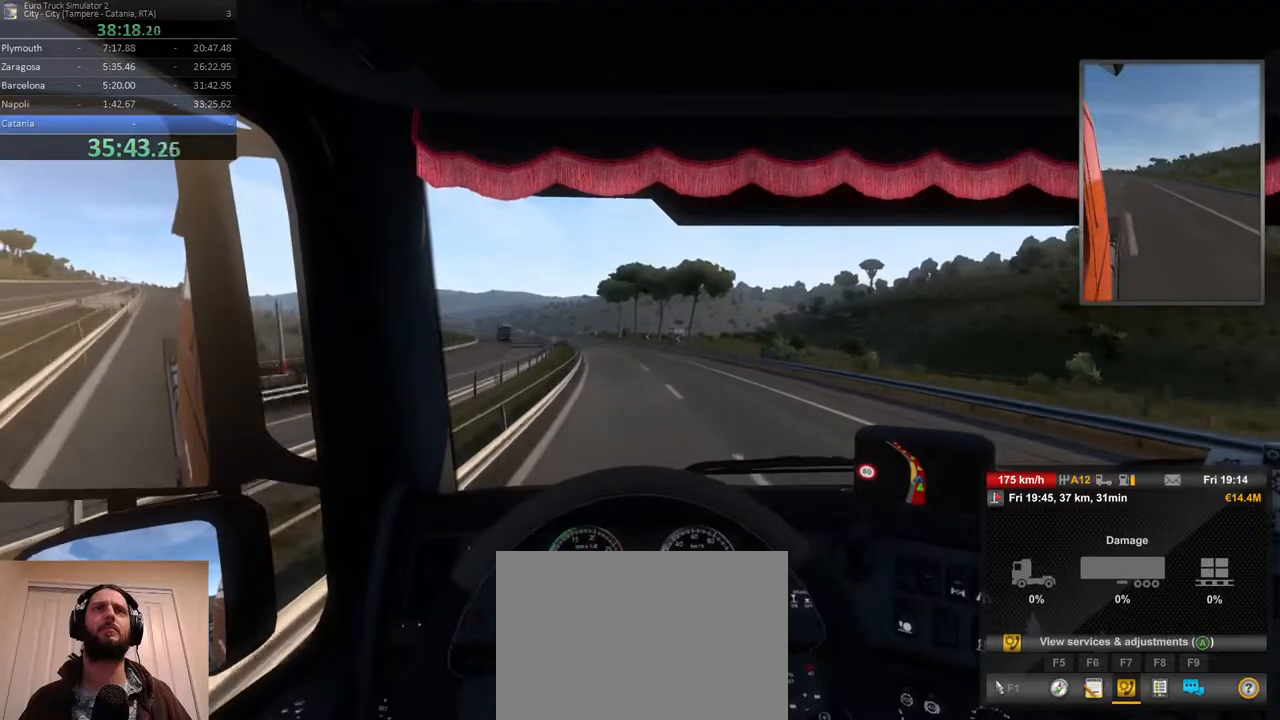
{"buttons": [], "left_stick": "left", "right_stick": "center", "events": []}
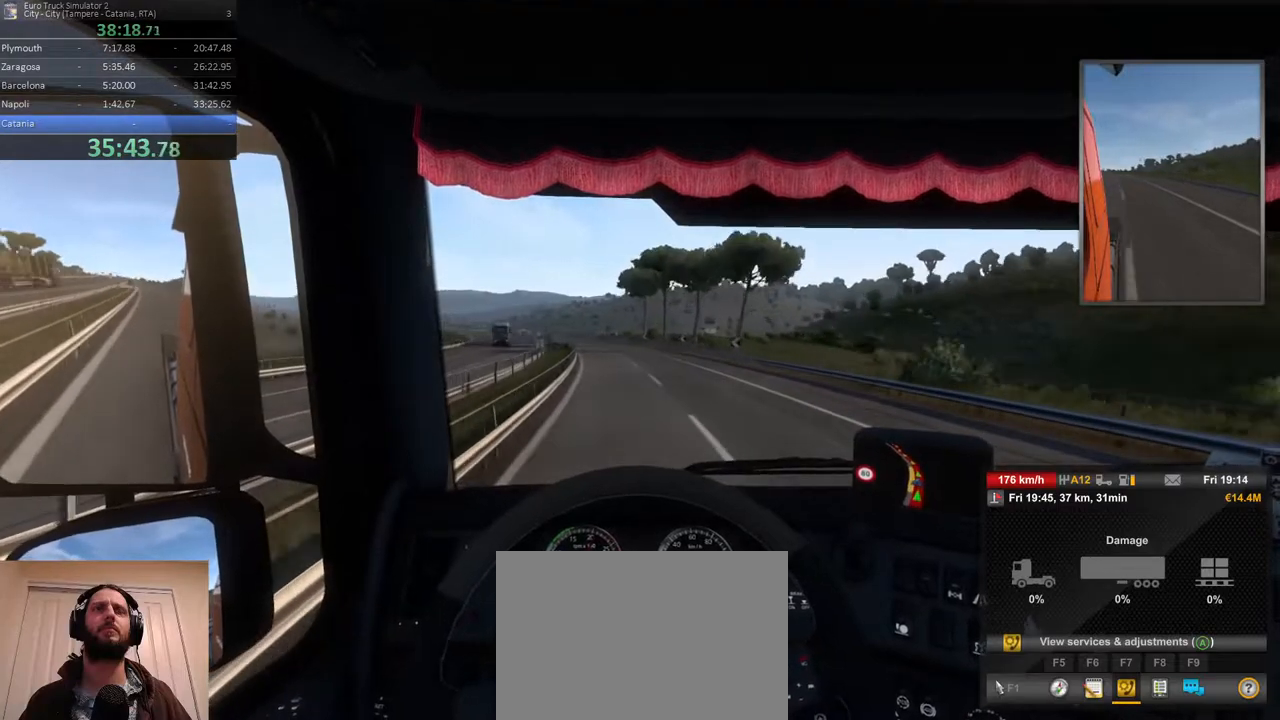
{"buttons": [], "left_stick": "left", "right_stick": "center", "events": []}
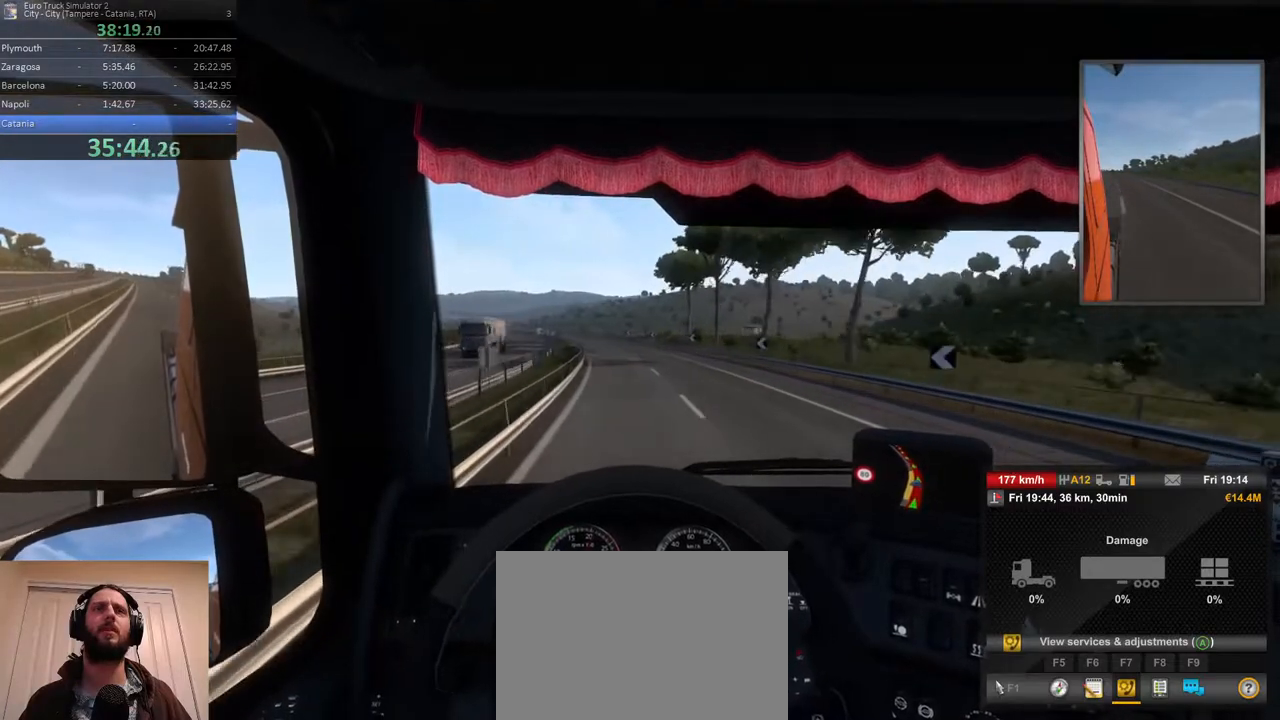
{"buttons": [], "left_stick": "left", "right_stick": "center", "events": [[250, "left_stick", "center"], [467, "left_stick", "left"]]}
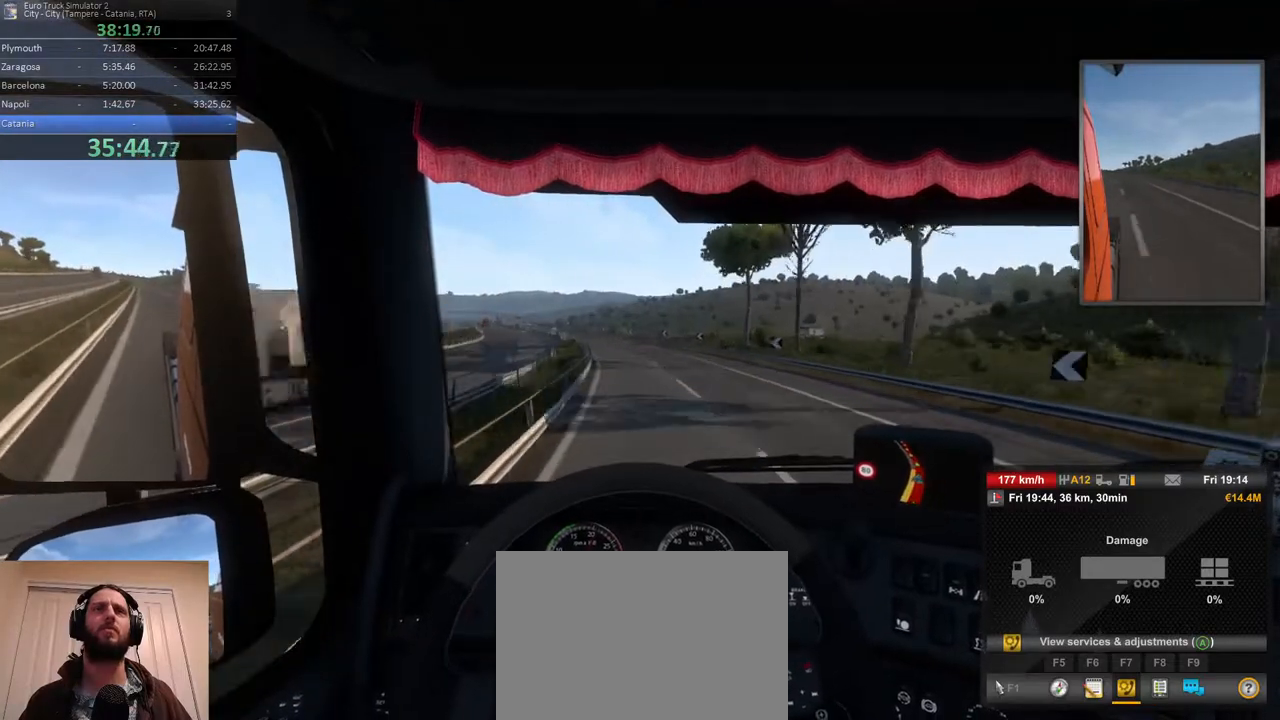
{"buttons": [], "left_stick": "left", "right_stick": "center", "events": []}
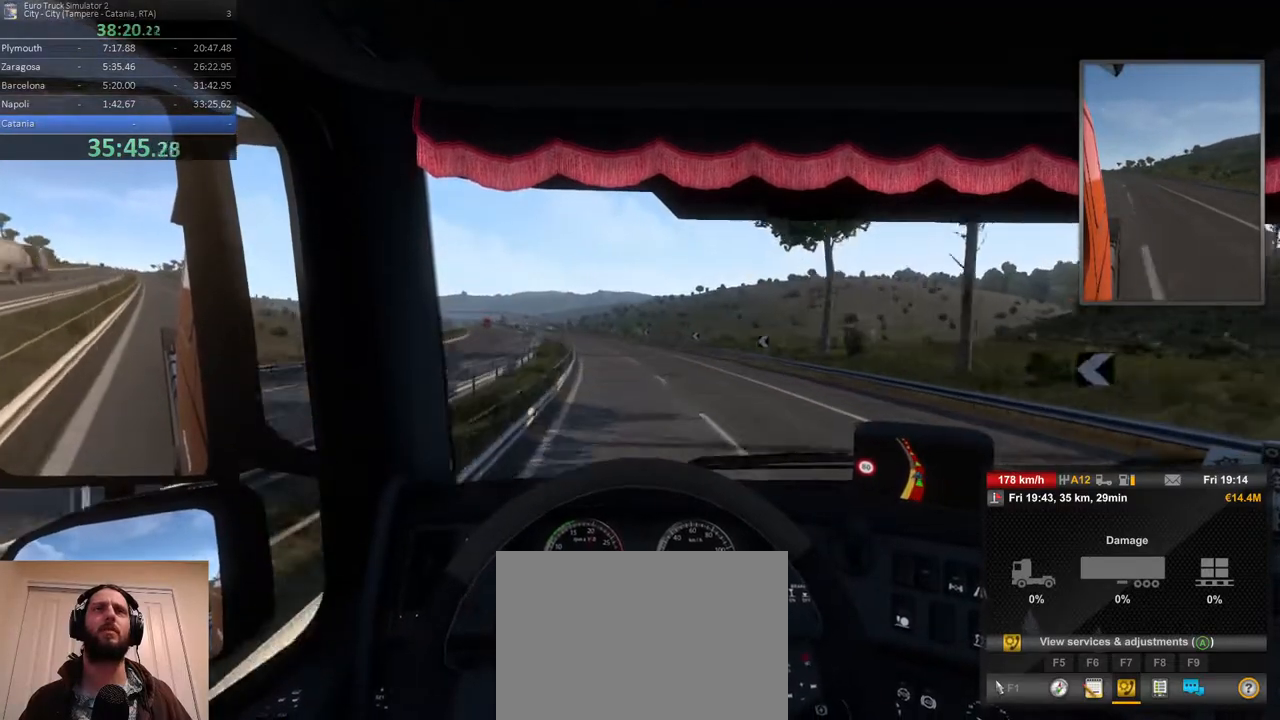
{"buttons": [], "left_stick": "left", "right_stick": "center", "events": []}
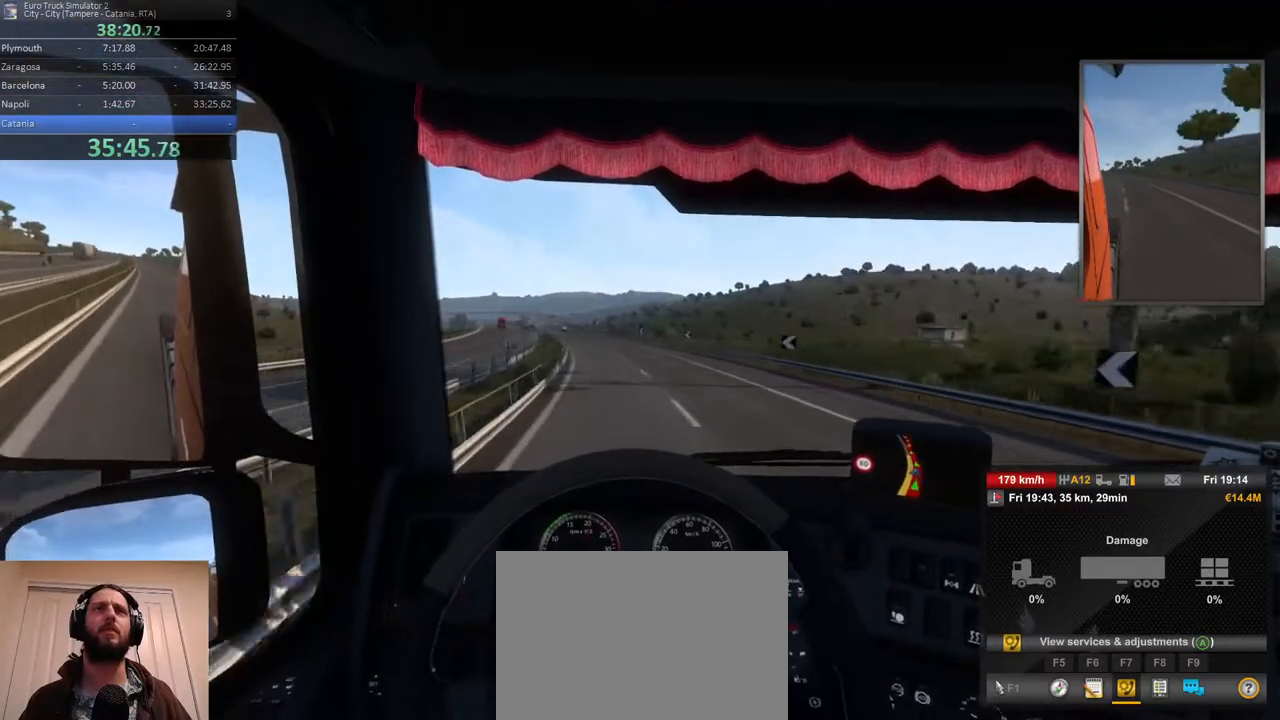
{"buttons": [], "left_stick": "left", "right_stick": "center", "events": []}
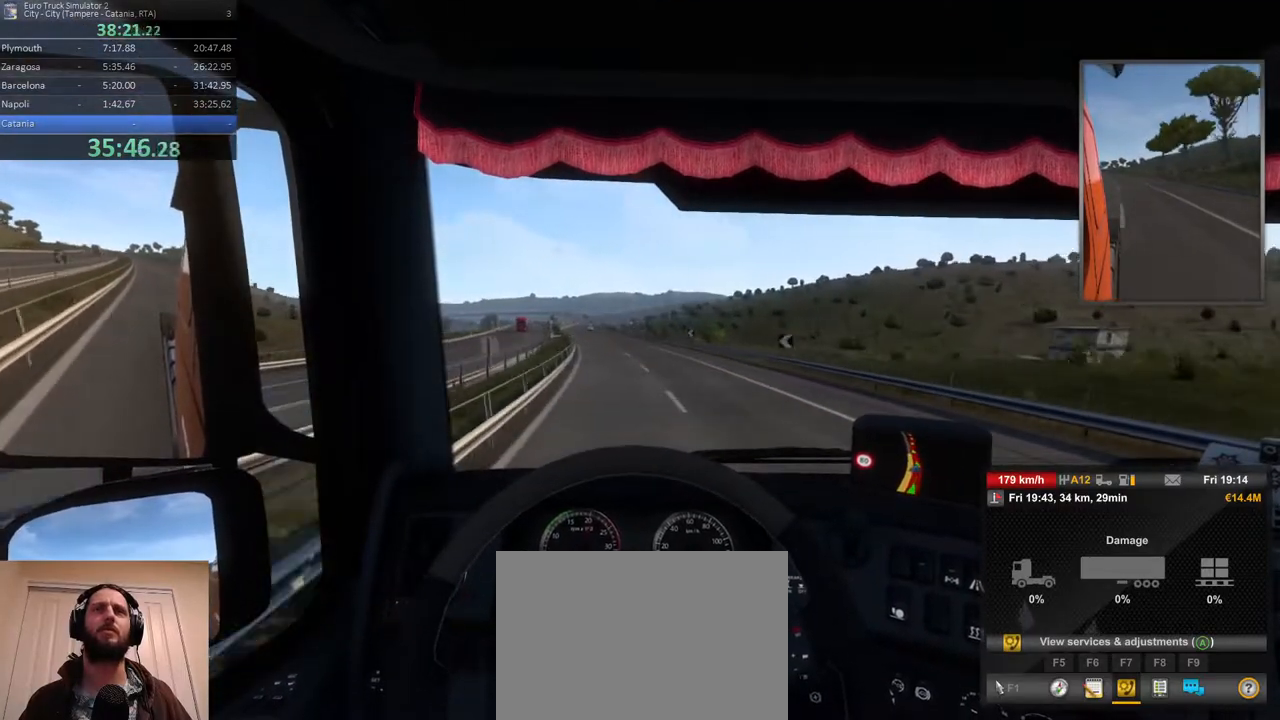
{"buttons": [], "left_stick": "center", "right_stick": "center", "events": [[383, "left_stick", "center"]]}
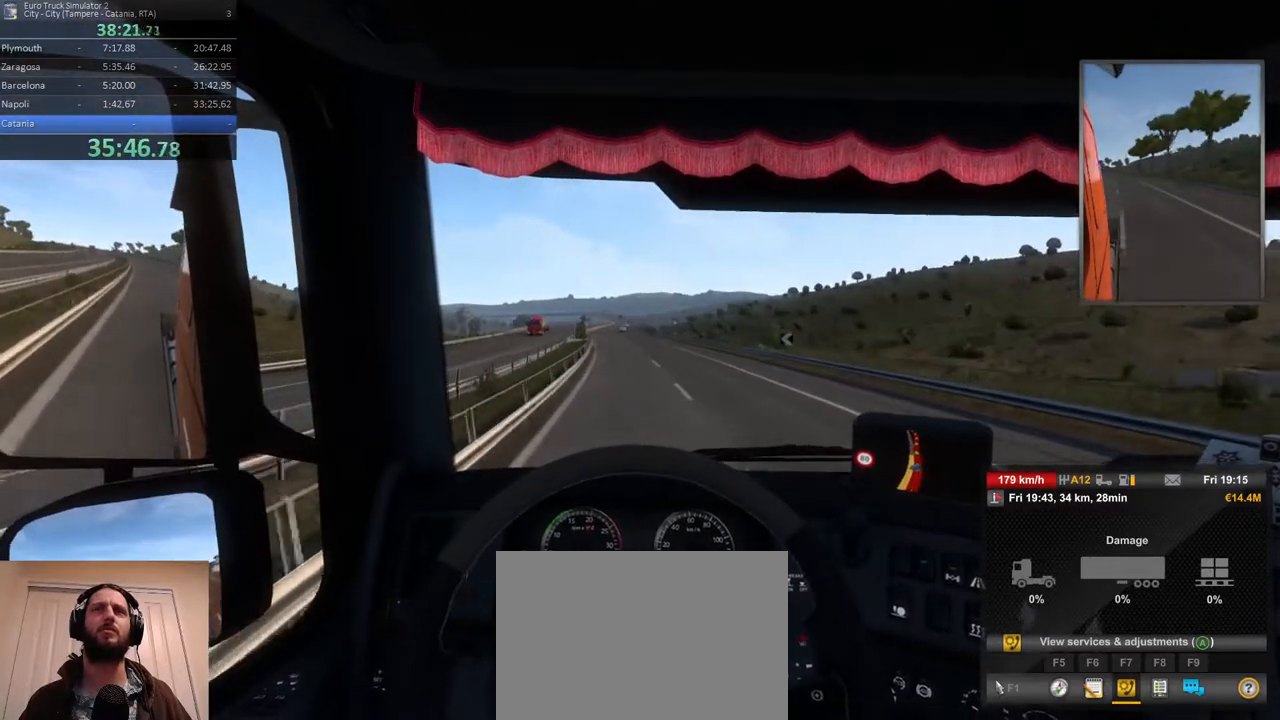
{"buttons": [], "left_stick": "center", "right_stick": "center", "events": []}
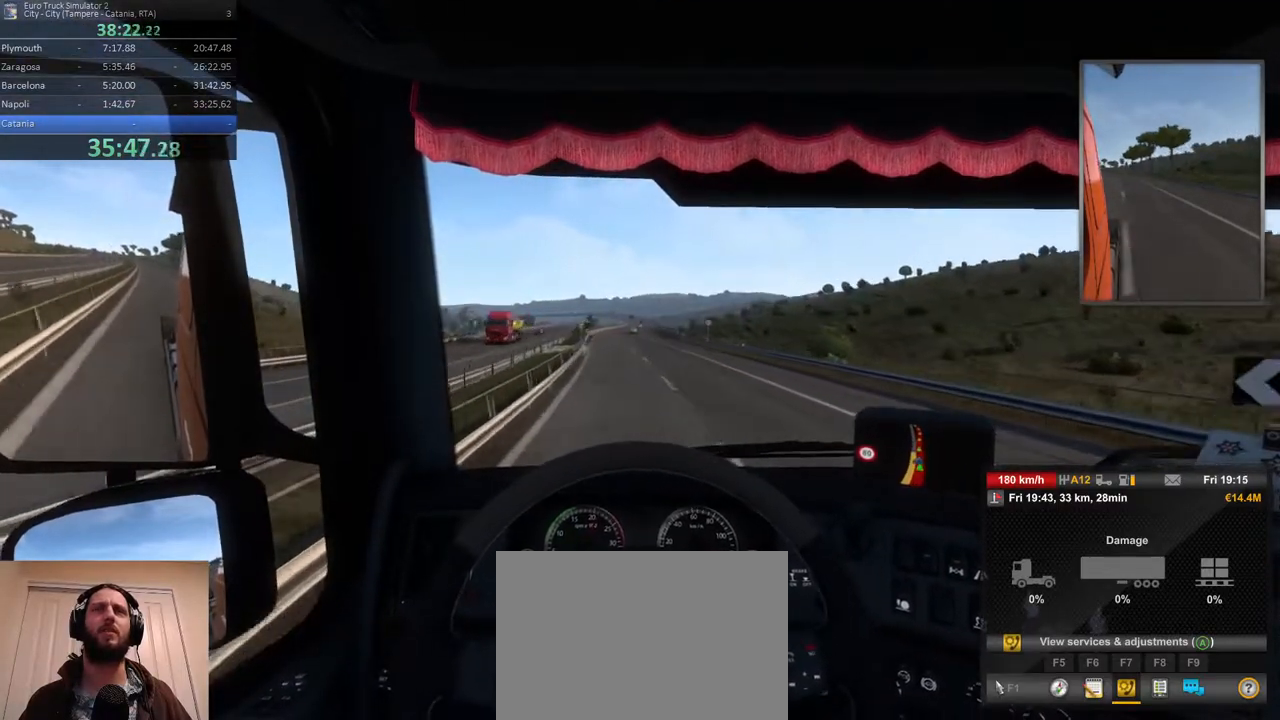
{"buttons": [], "left_stick": "left", "right_stick": "center", "events": [[383, "left_stick", "left"]]}
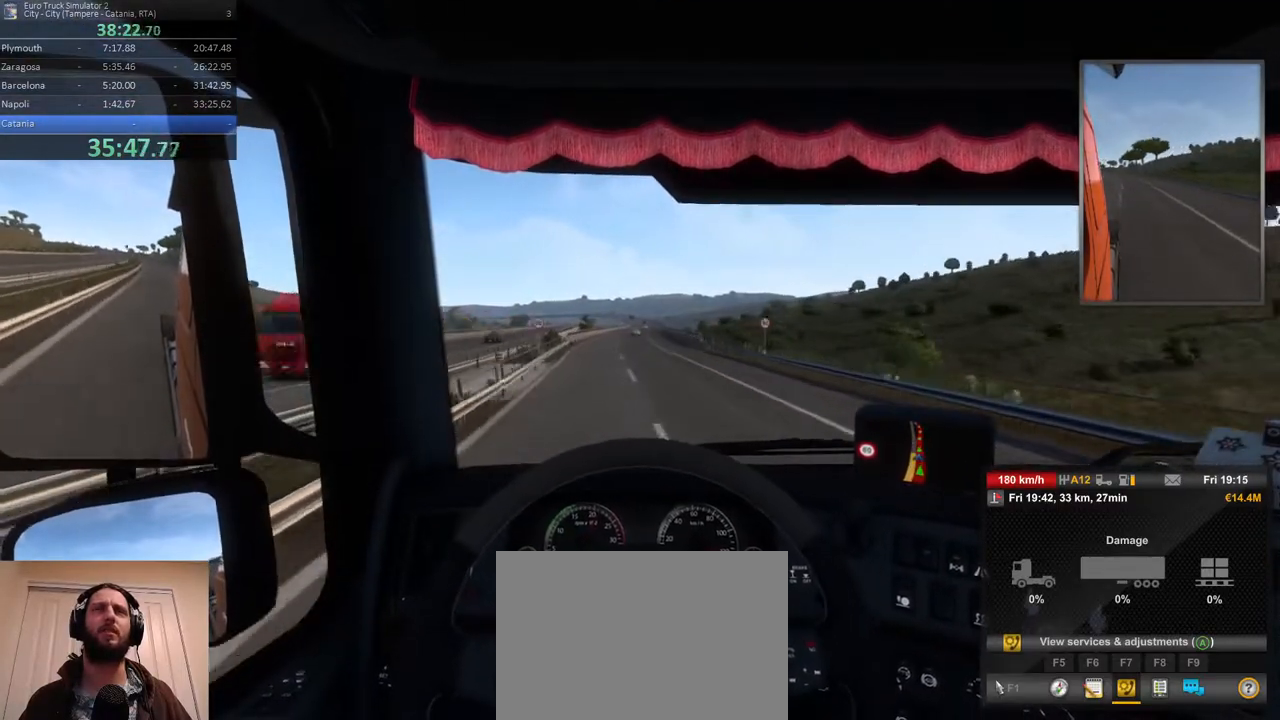
{"buttons": [], "left_stick": "center", "right_stick": "center", "events": [[83, "left_stick", "center"]]}
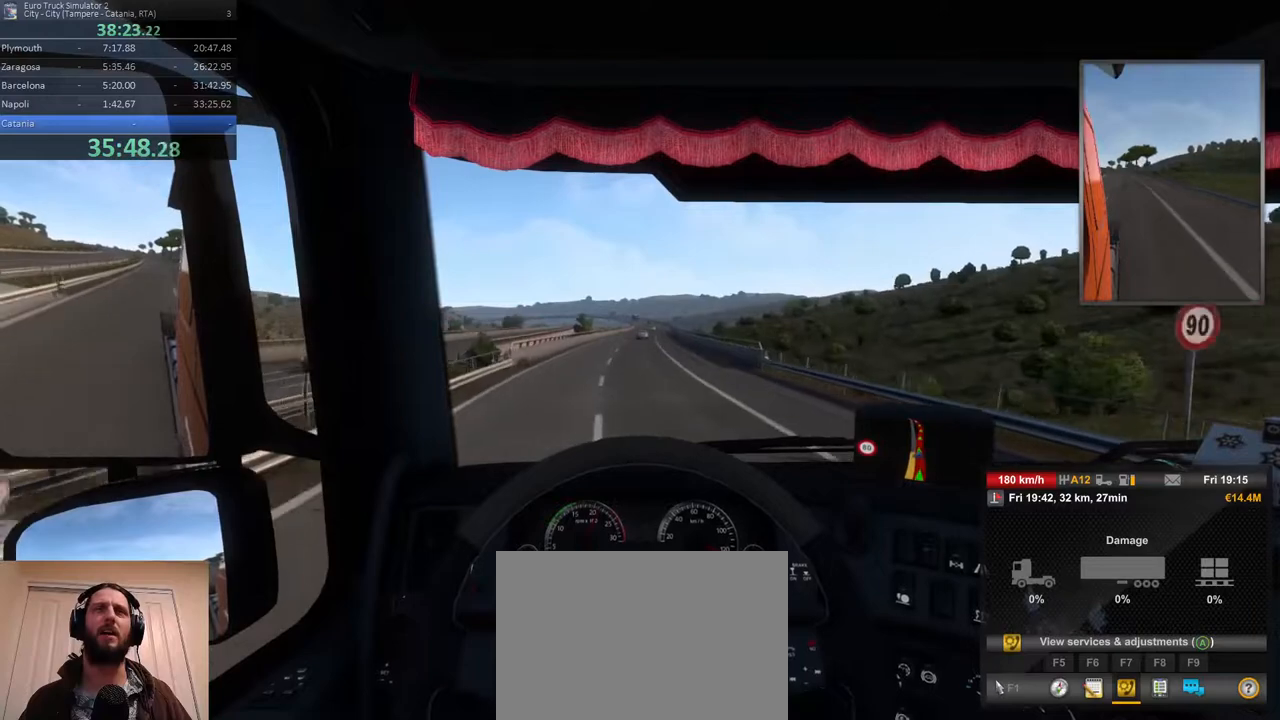
{"buttons": [], "left_stick": "center", "right_stick": "center", "events": []}
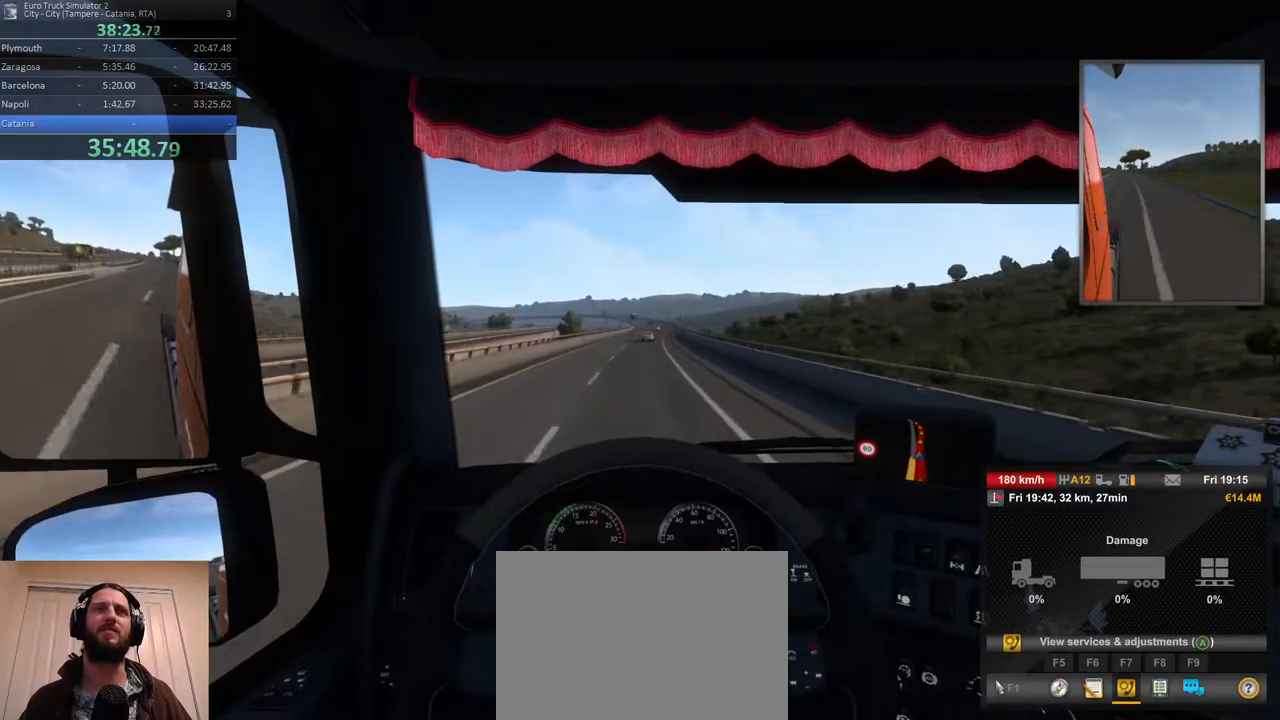
{"buttons": [], "left_stick": "center", "right_stick": "center", "events": []}
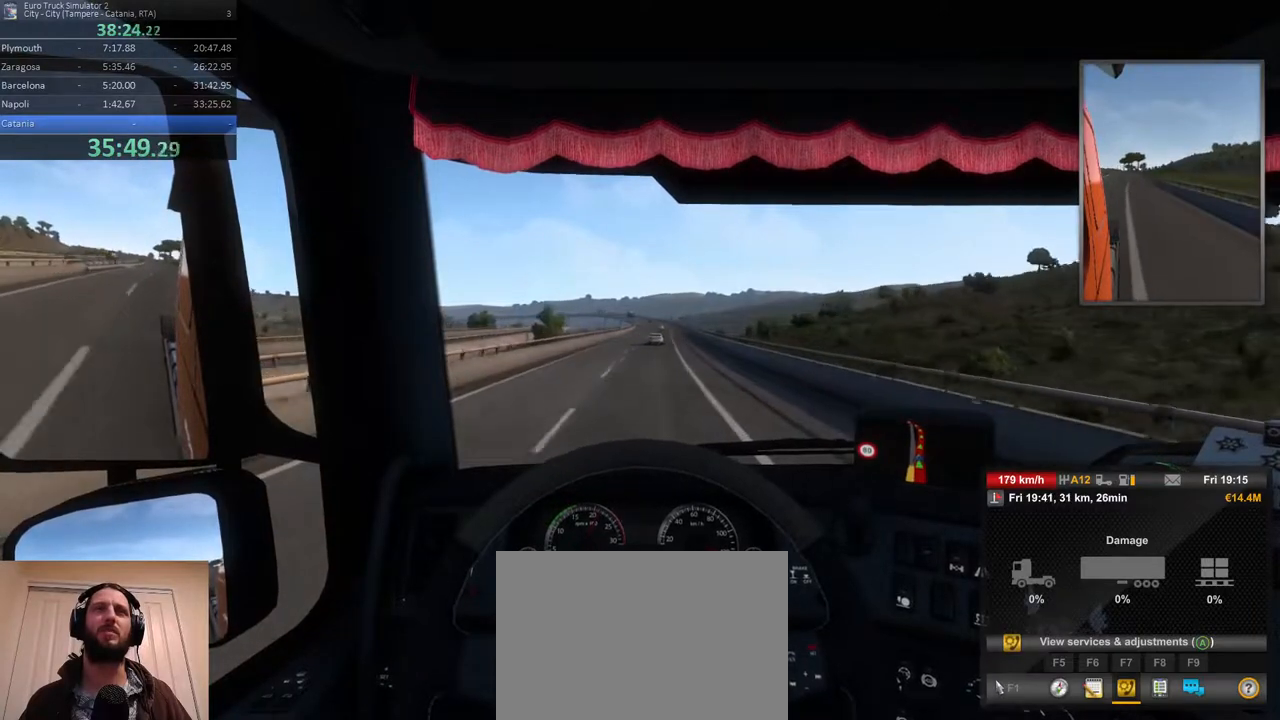
{"buttons": [], "left_stick": "center", "right_stick": "center", "events": []}
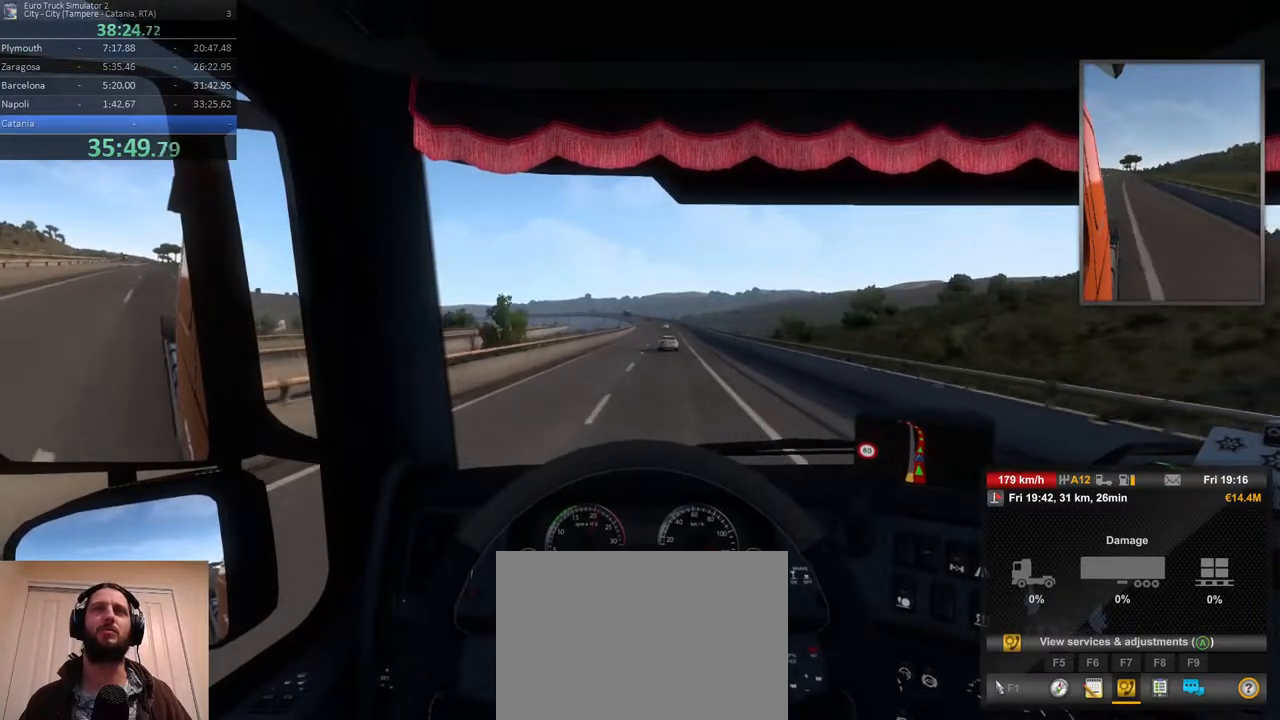
{"buttons": [], "left_stick": "center", "right_stick": "center", "events": [[217, "left_stick", "right"], [383, "left_stick", "center"]]}
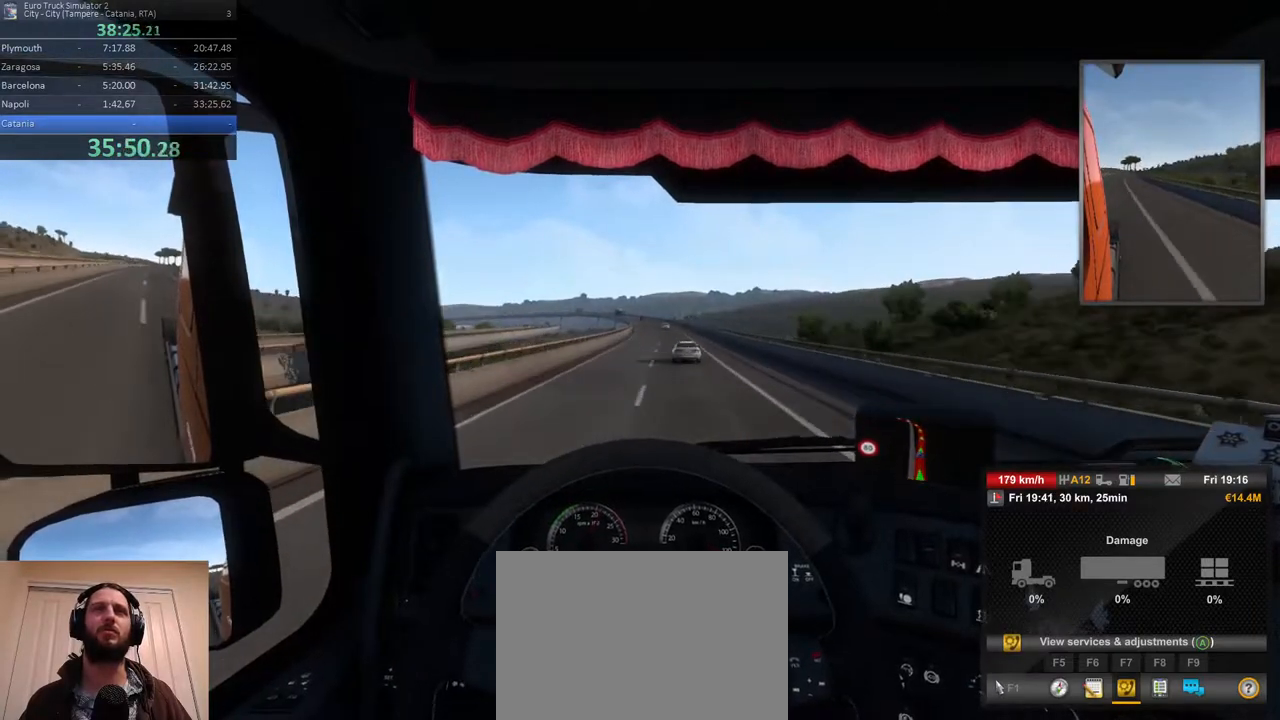
{"buttons": [], "left_stick": "center", "right_stick": "center", "events": []}